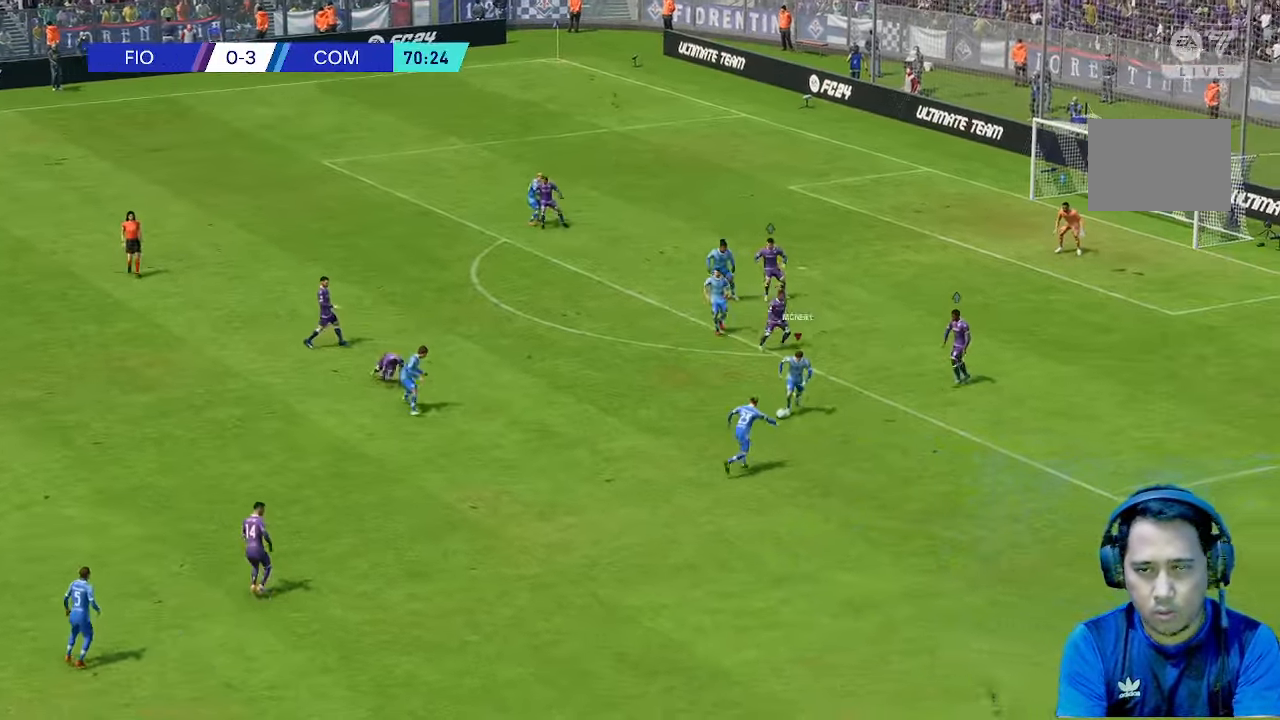
Gameplay with a controller (Xbox layout); each line is a JSON object with the inputs held at the frame after it. "events" lists button and stick changes between this image and that frame as [ms after this image, input, new state], when the widget could be followed in between. Not read: L3 R3 right_stick.
{"buttons": [], "left_stick": "down-right", "events": [[467, "left_stick", "down-right"]]}
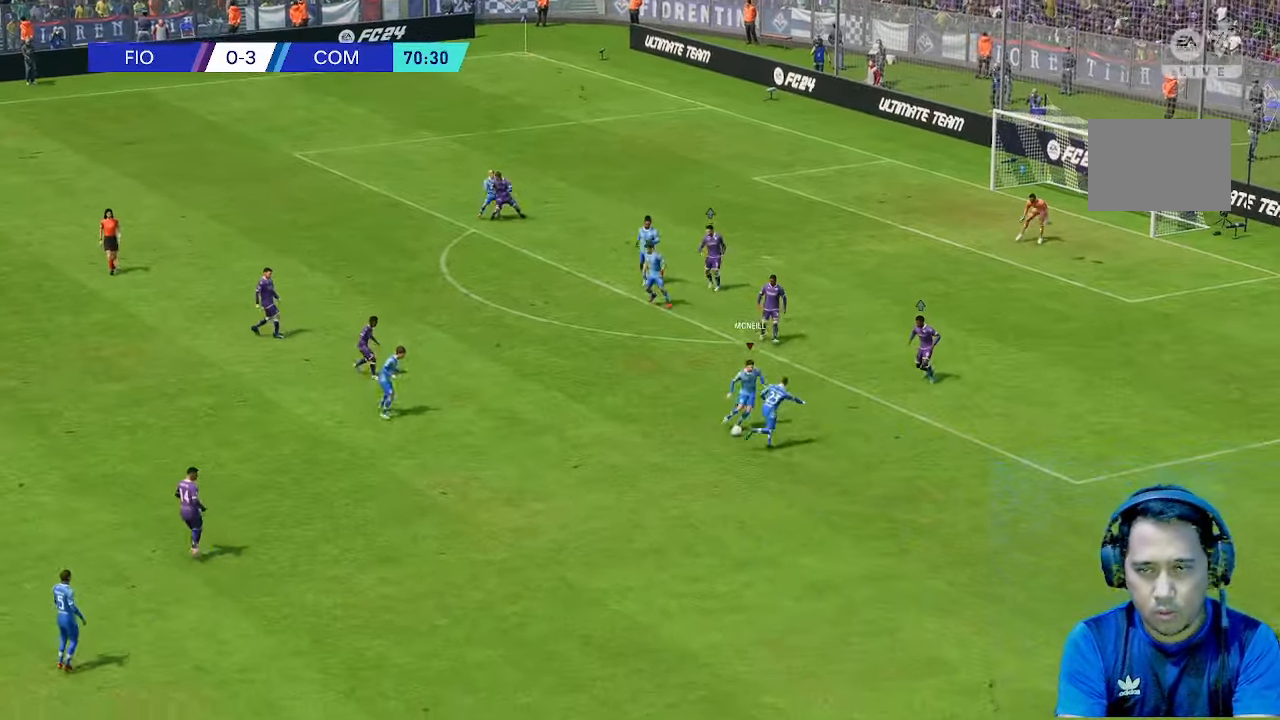
{"buttons": [], "left_stick": "down-right", "events": []}
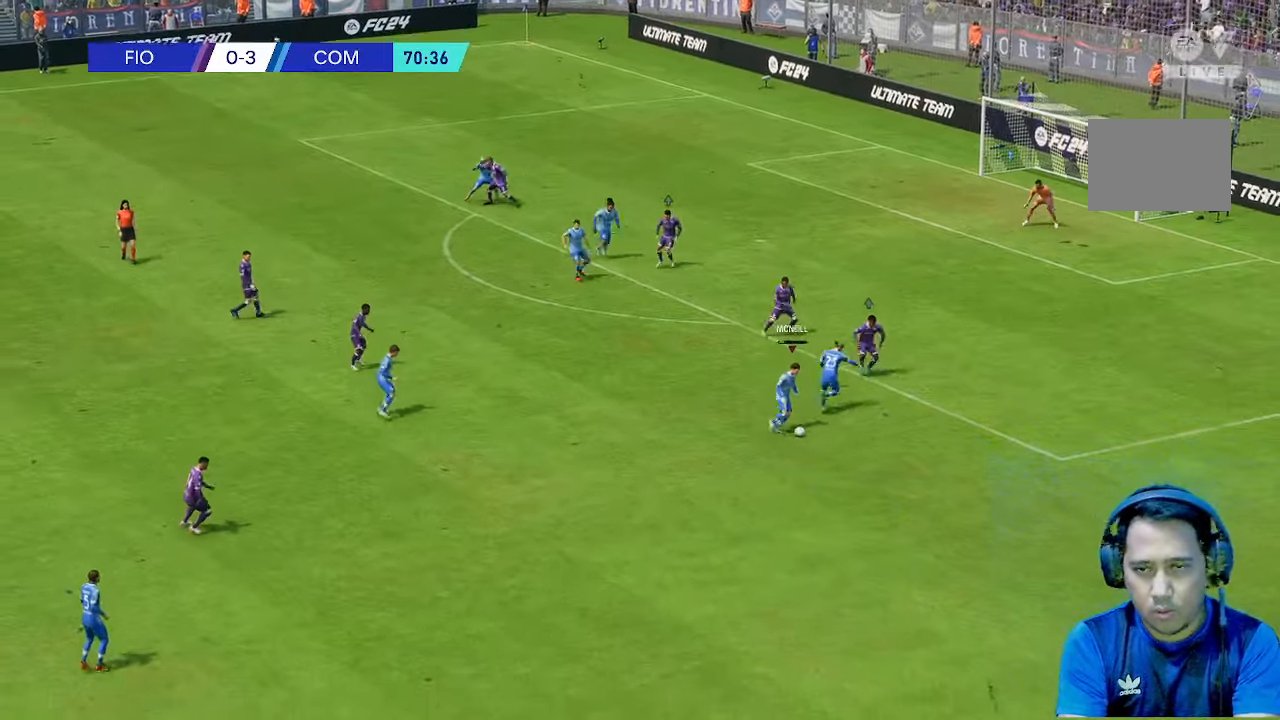
{"buttons": [], "left_stick": "right", "events": [[400, "left_stick", "right"]]}
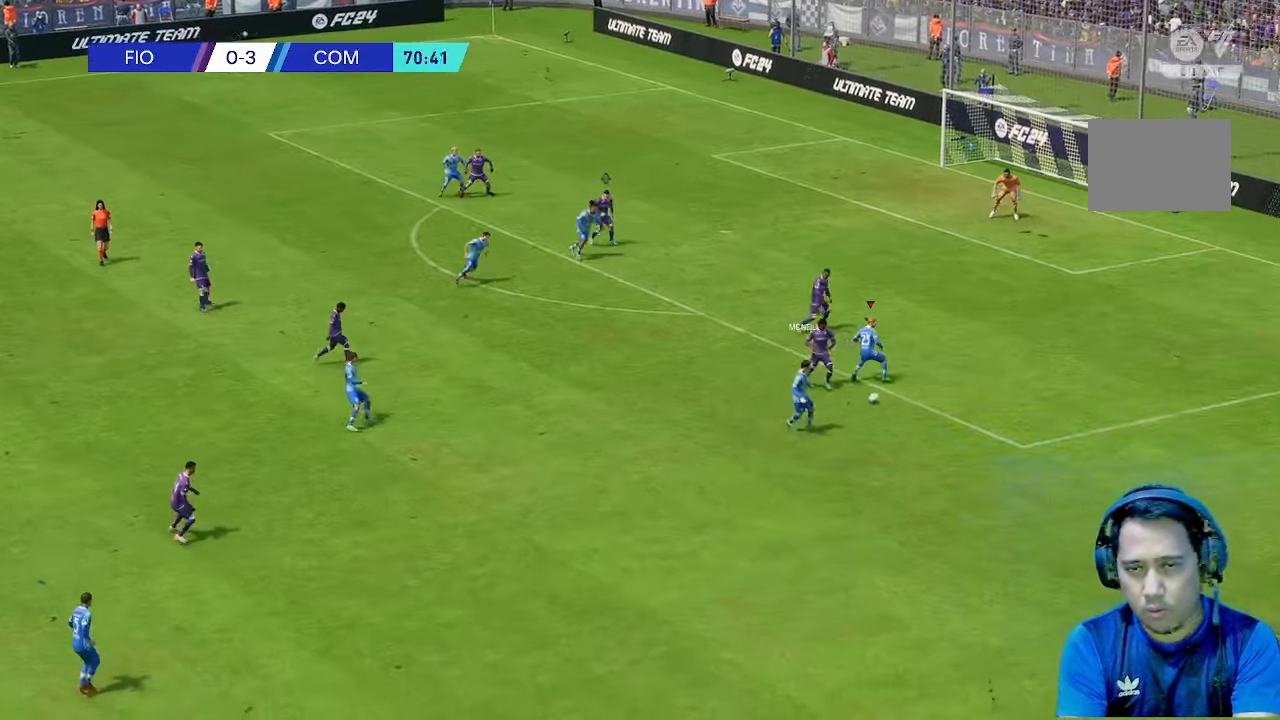
{"buttons": [], "left_stick": "center", "events": [[233, "left_stick", "center"]]}
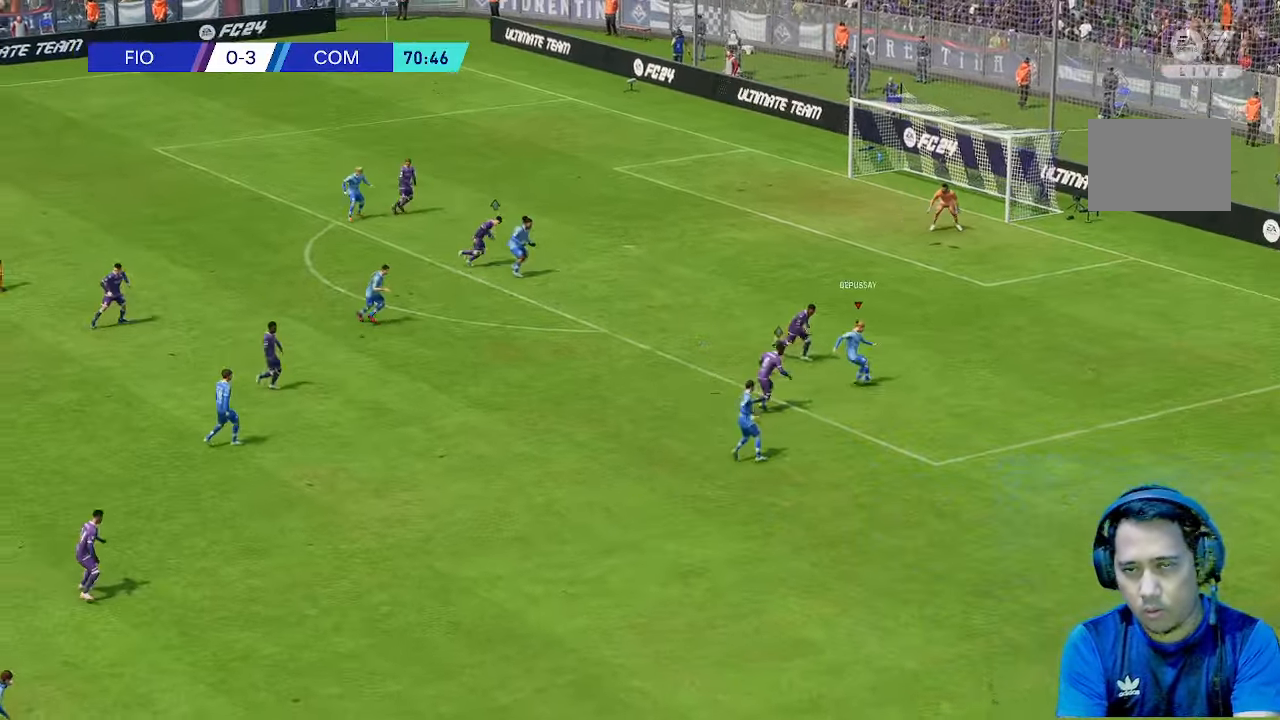
{"buttons": [], "left_stick": "right", "events": [[467, "left_stick", "right"]]}